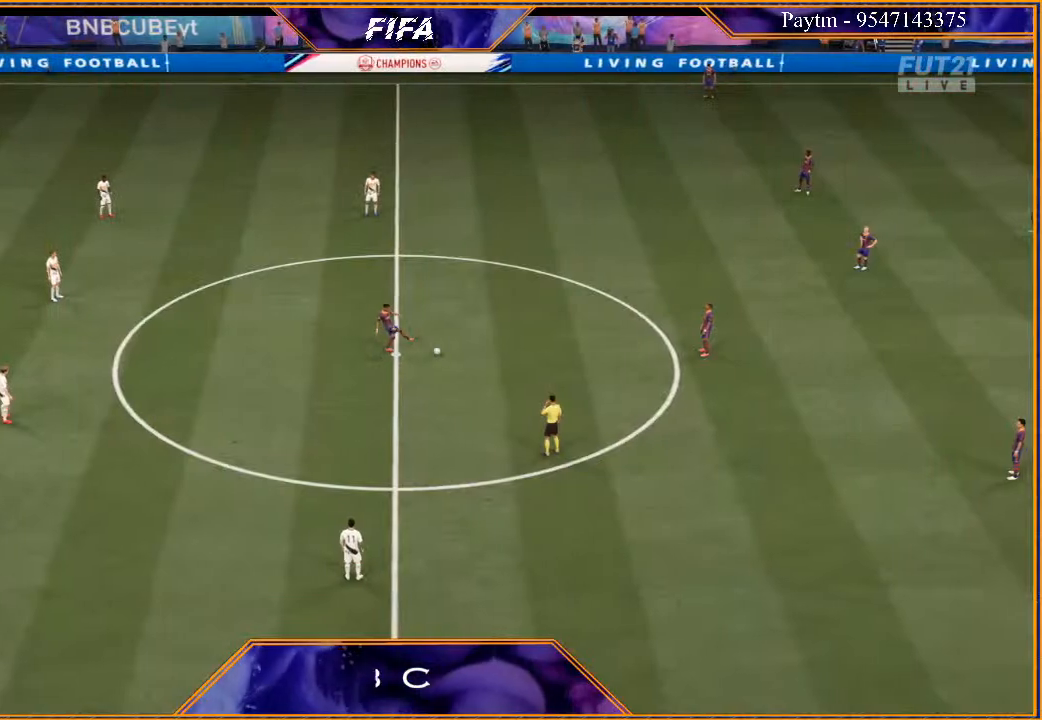
Gameplay with a controller (Xbox layout); each line is a JSON object with the inputs held at the frame after it. "events" lists button and stick changes between this image and that frame as [ms after this image, input, new state], when the widget could be followed in between.
{"buttons": [], "left_stick": "center", "right_stick": "center", "events": [[133, "left_stick", "center"]]}
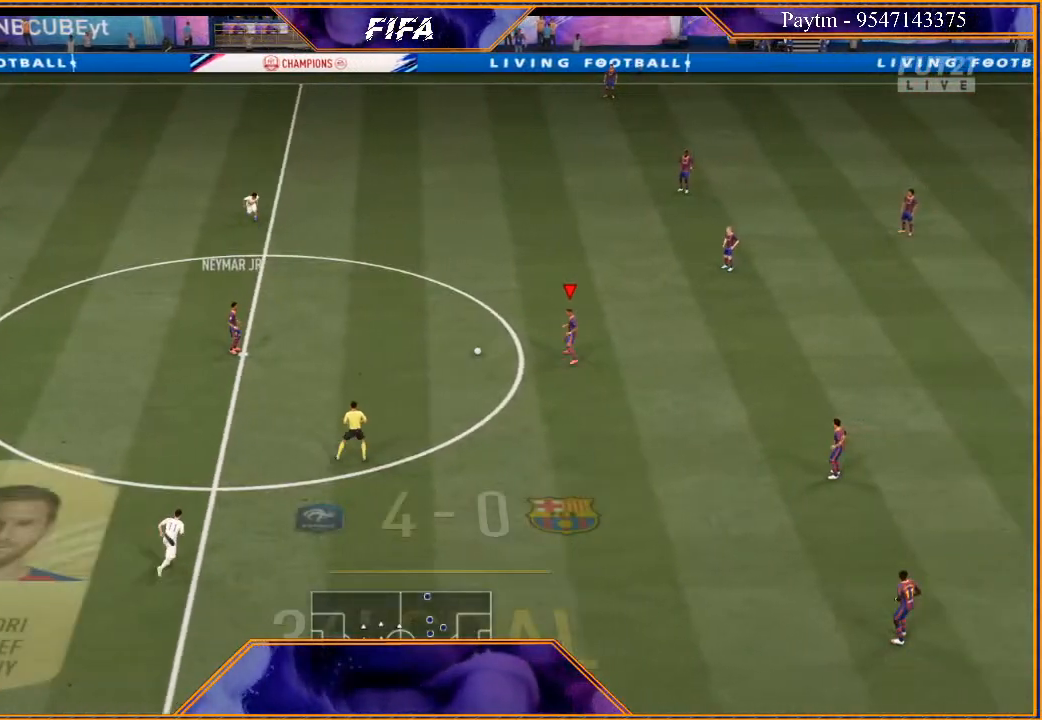
{"buttons": [], "left_stick": "left", "right_stick": "center", "events": [[400, "A", "down"], [400, "left_stick", "left"], [500, "A", "up"]]}
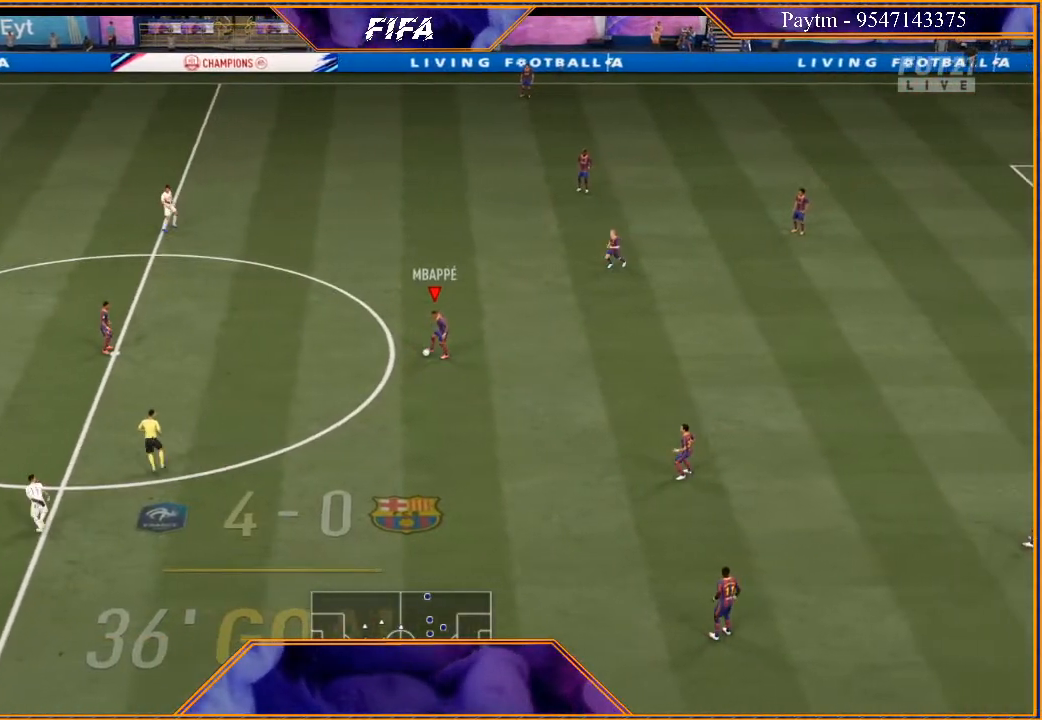
{"buttons": [], "left_stick": "left", "right_stick": "center", "events": [[333, "left_stick", "center"], [467, "left_stick", "left"]]}
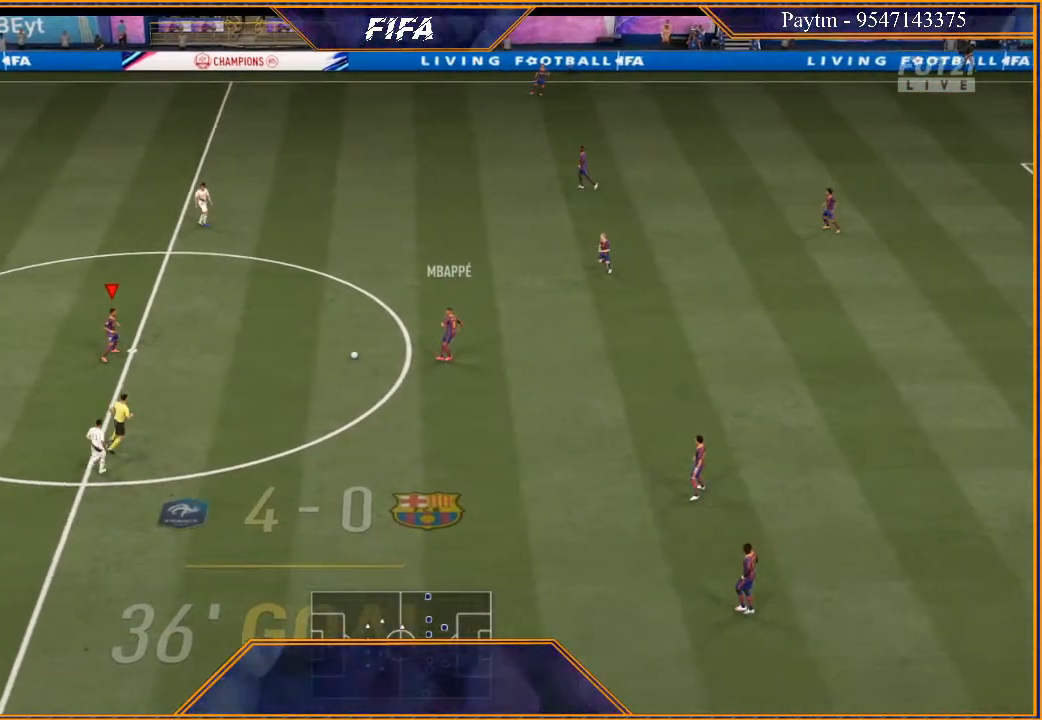
{"buttons": [], "left_stick": "left", "right_stick": "center", "events": []}
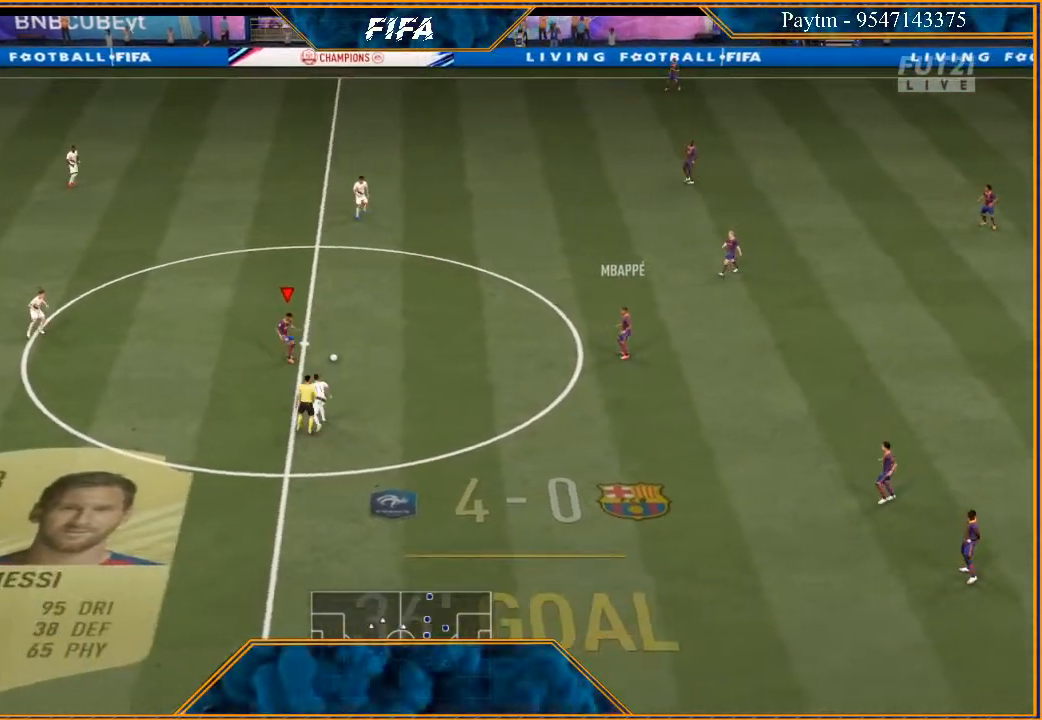
{"buttons": [], "left_stick": "left", "right_stick": "center", "events": [[133, "right_stick", "left"], [267, "right_stick", "right"], [333, "right_stick", "center"]]}
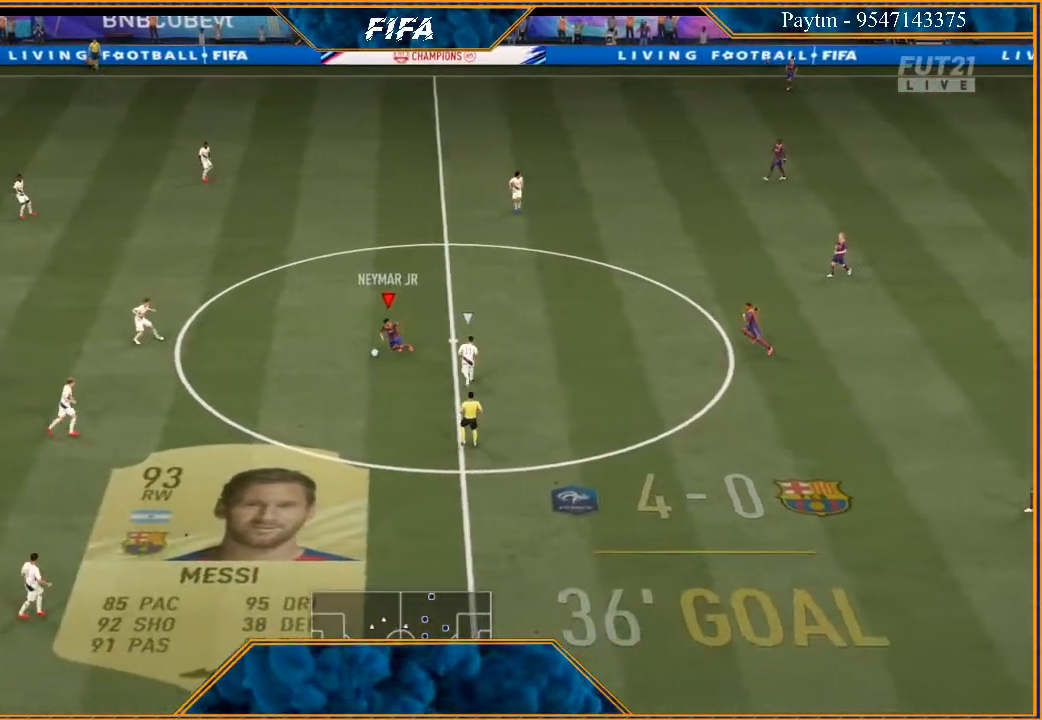
{"buttons": ["R2"], "left_stick": "up-left", "right_stick": "center", "events": [[67, "X", "down"], [167, "X", "up"], [200, "left_stick", "up-left"], [233, "A", "down"], [300, "A", "up"], [433, "R2", "down"]]}
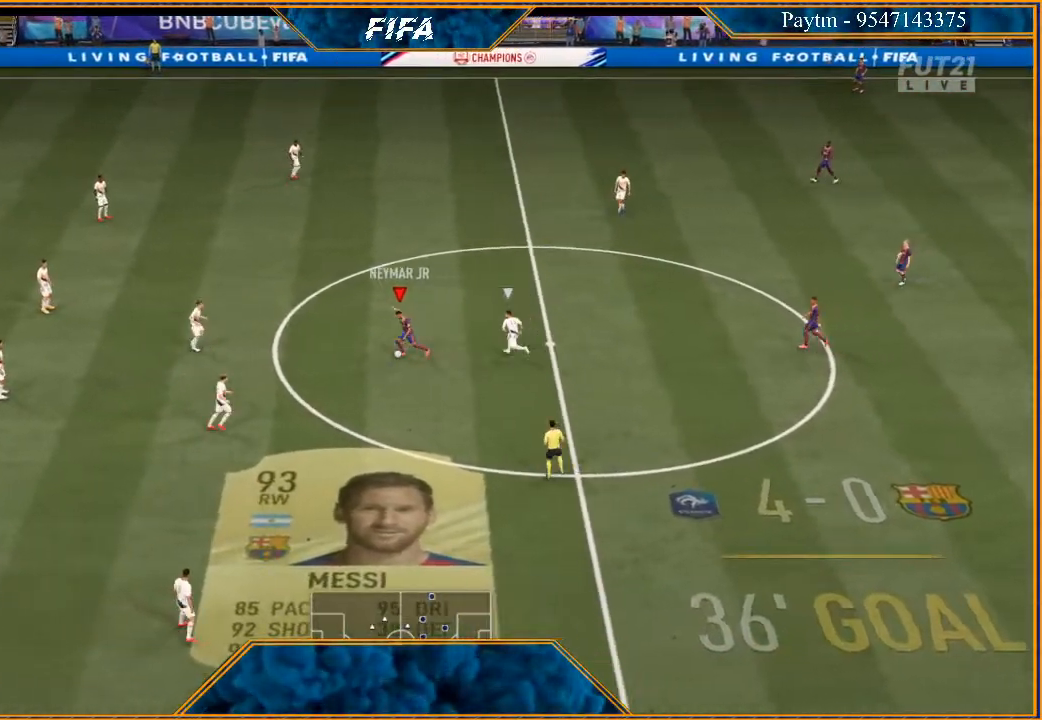
{"buttons": ["R2"], "left_stick": "up-left", "right_stick": "center", "events": []}
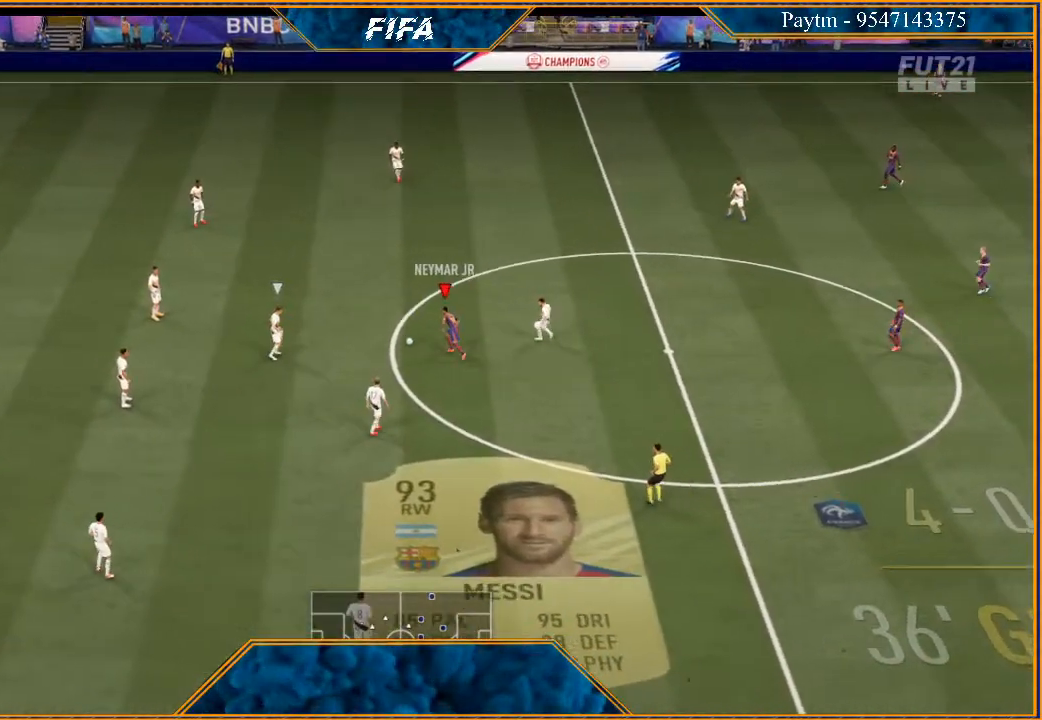
{"buttons": ["R2"], "left_stick": "up-left", "right_stick": "center", "events": []}
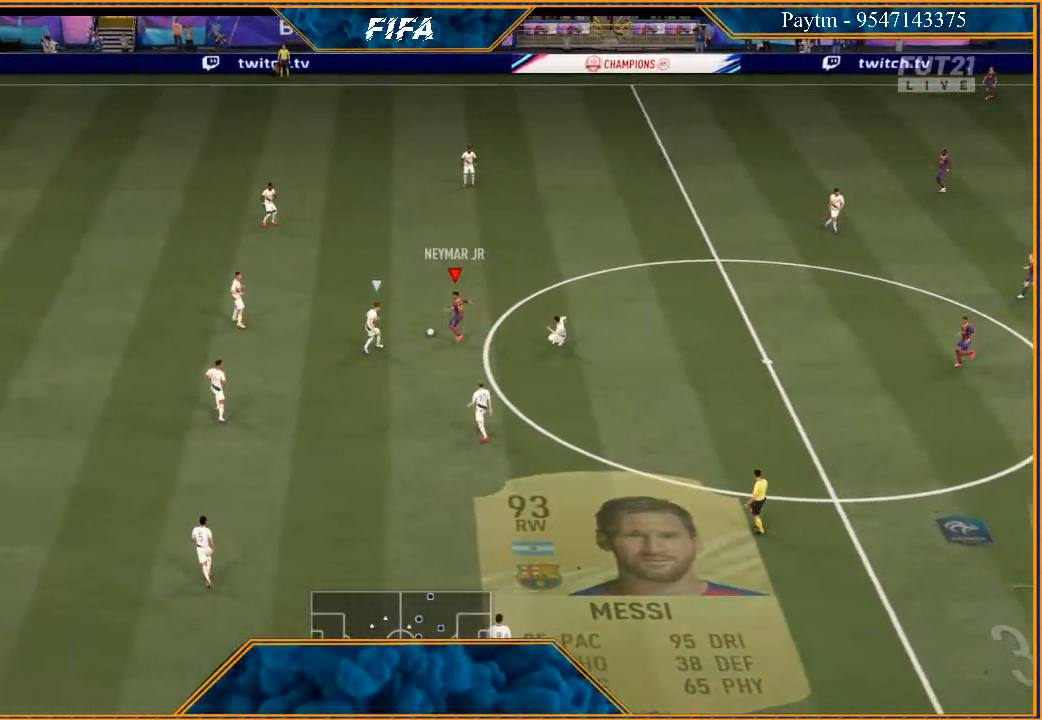
{"buttons": ["R2"], "left_stick": "up-left", "right_stick": "center", "events": []}
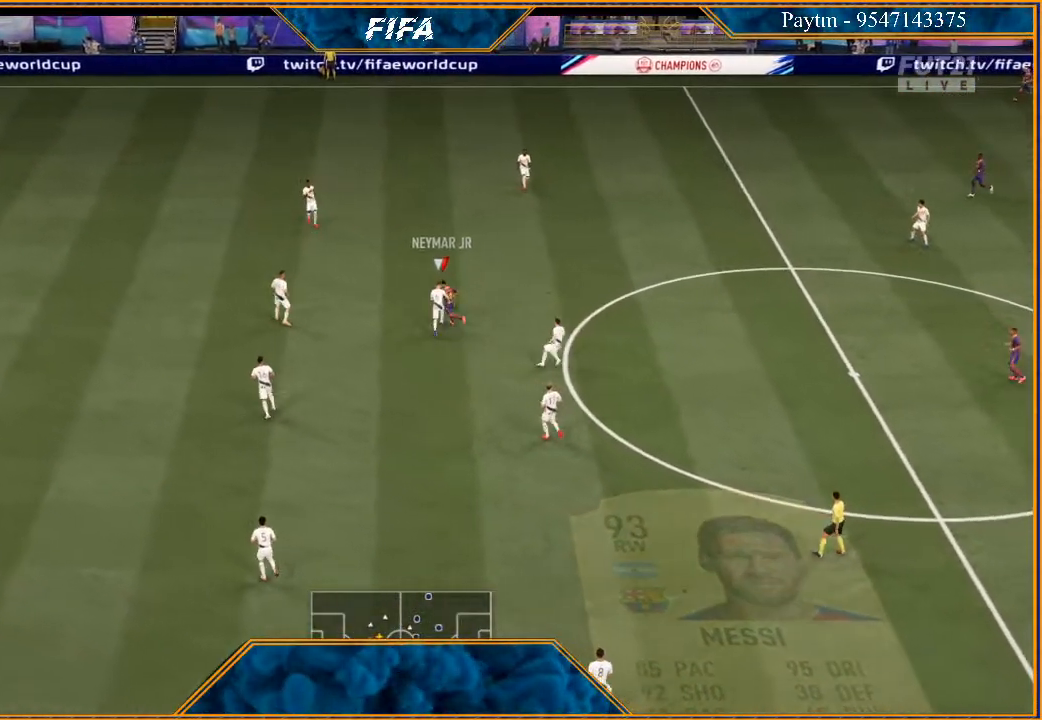
{"buttons": ["A"], "left_stick": "up-left", "right_stick": "center", "events": [[333, "X", "down"], [400, "R2", "up"], [433, "X", "up"], [500, "A", "down"]]}
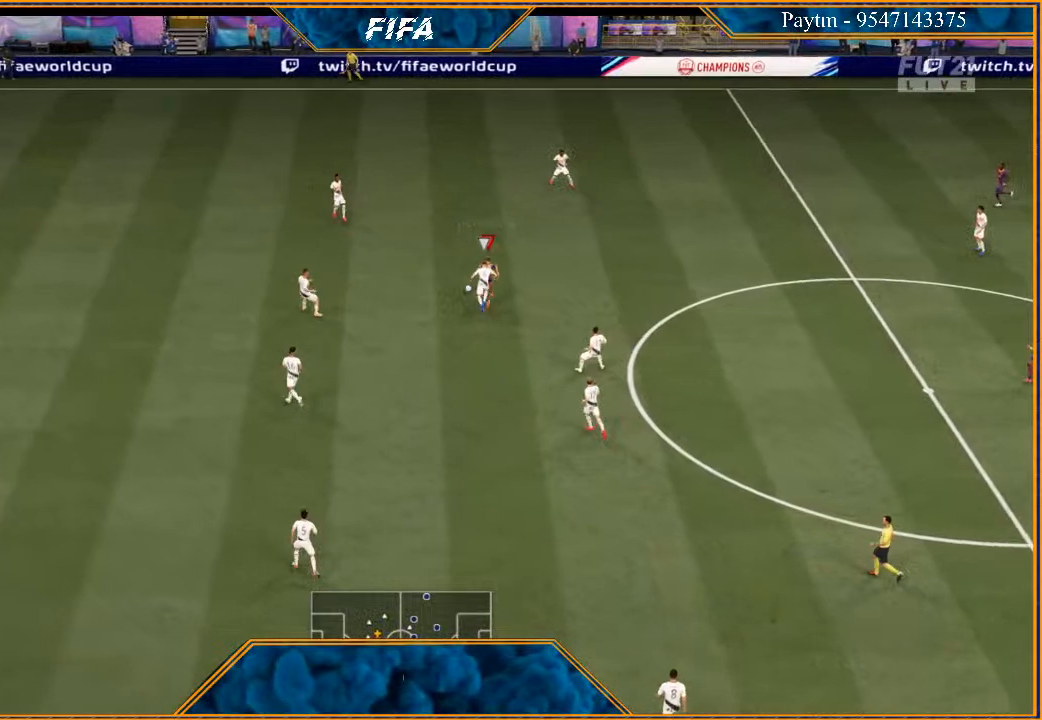
{"buttons": [], "left_stick": "up-left", "right_stick": "center", "events": [[67, "A", "up"]]}
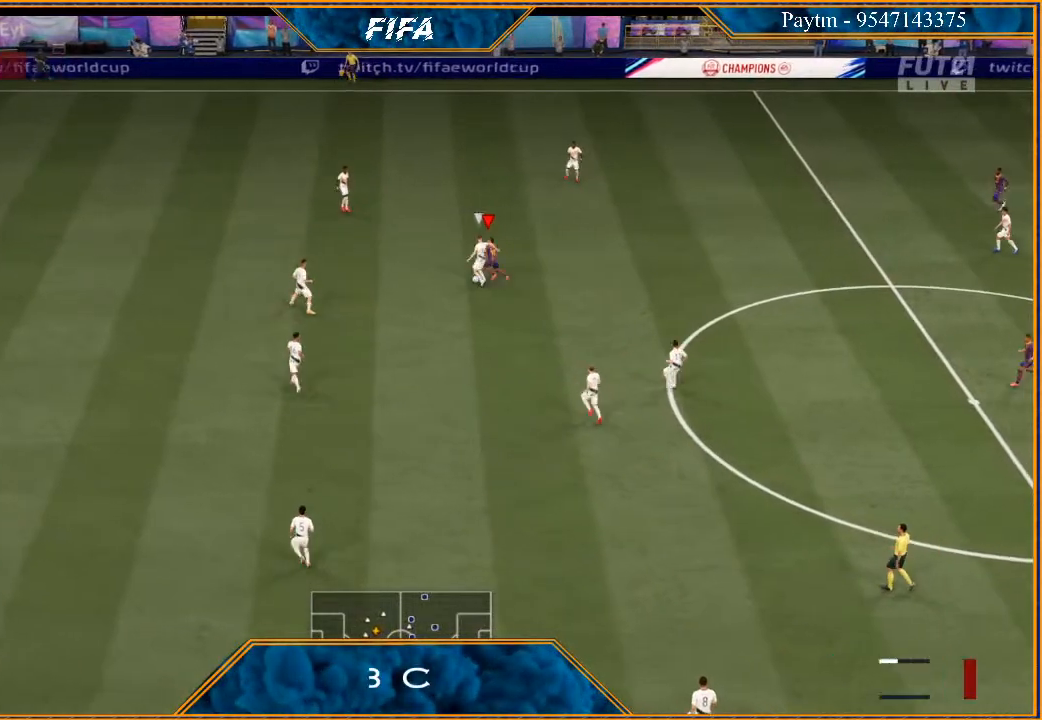
{"buttons": [], "left_stick": "up-left", "right_stick": "up", "events": [[33, "right_stick", "up"]]}
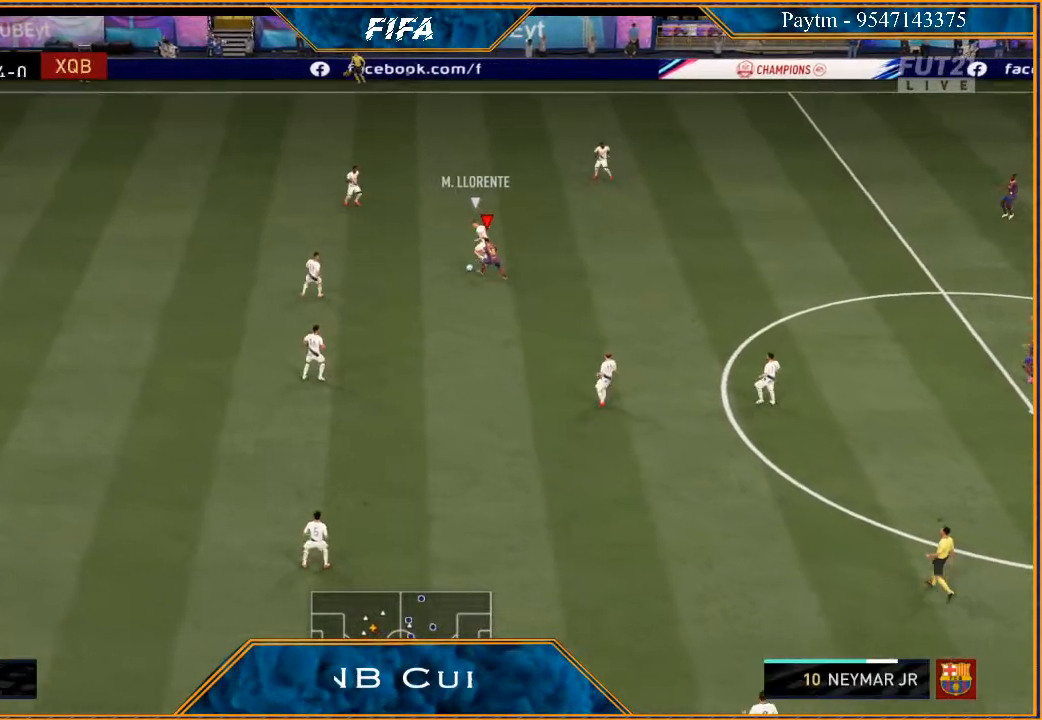
{"buttons": [], "left_stick": "up-left", "right_stick": "center", "events": [[367, "right_stick", "center"]]}
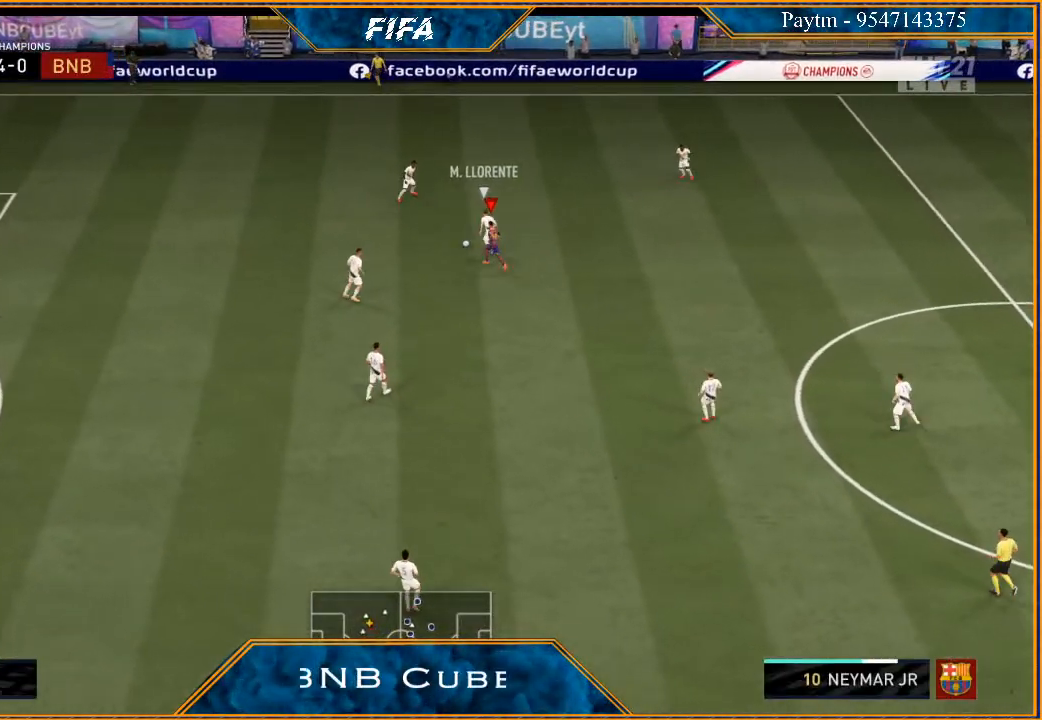
{"buttons": ["R2"], "left_stick": "up", "right_stick": "center", "events": [[267, "left_stick", "up"], [367, "R2", "down"]]}
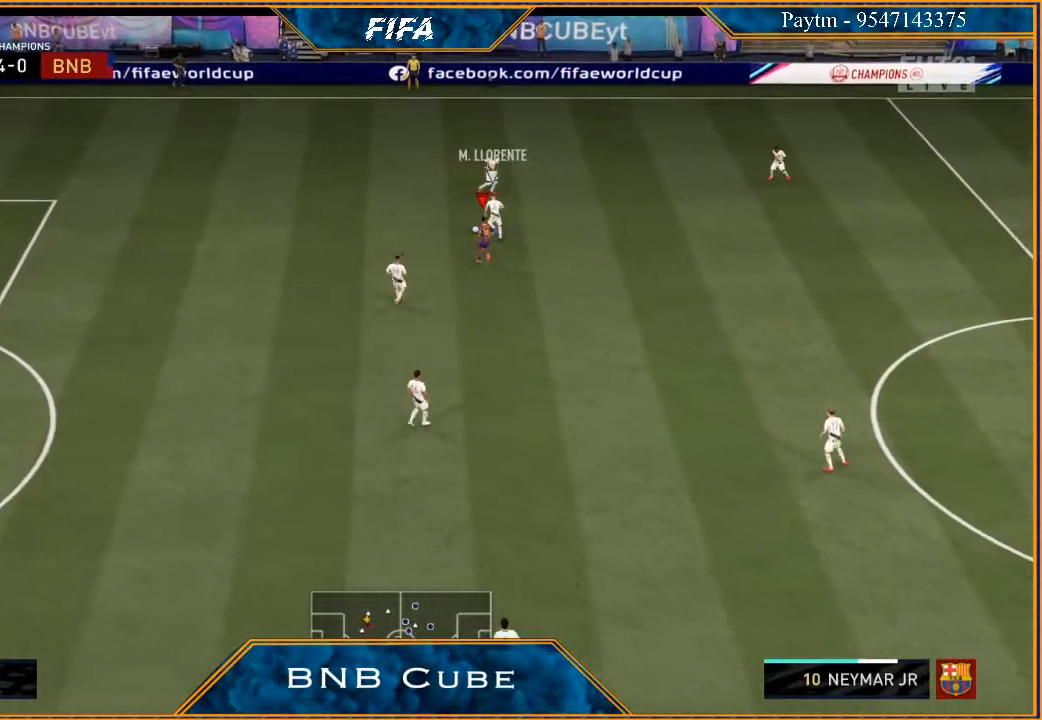
{"buttons": ["R2"], "left_stick": "up-right", "right_stick": "center", "events": [[33, "left_stick", "up-right"]]}
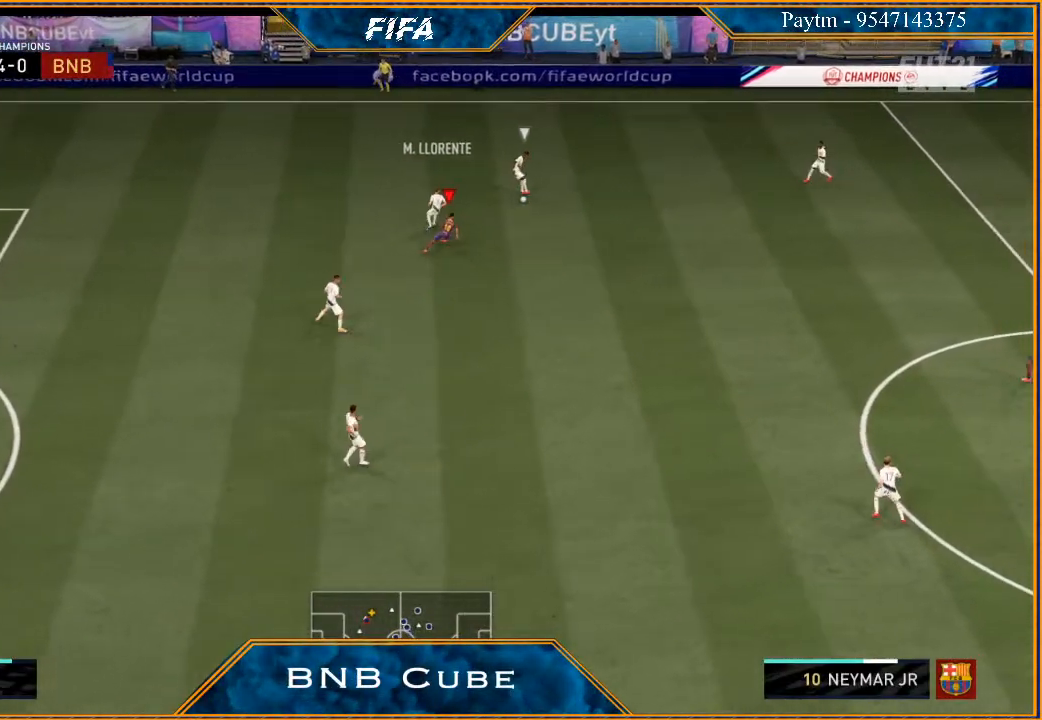
{"buttons": ["L2", "R2"], "left_stick": "up", "right_stick": "center", "events": [[67, "L1", "down"], [233, "L1", "up"], [300, "left_stick", "up"], [500, "L2", "down"]]}
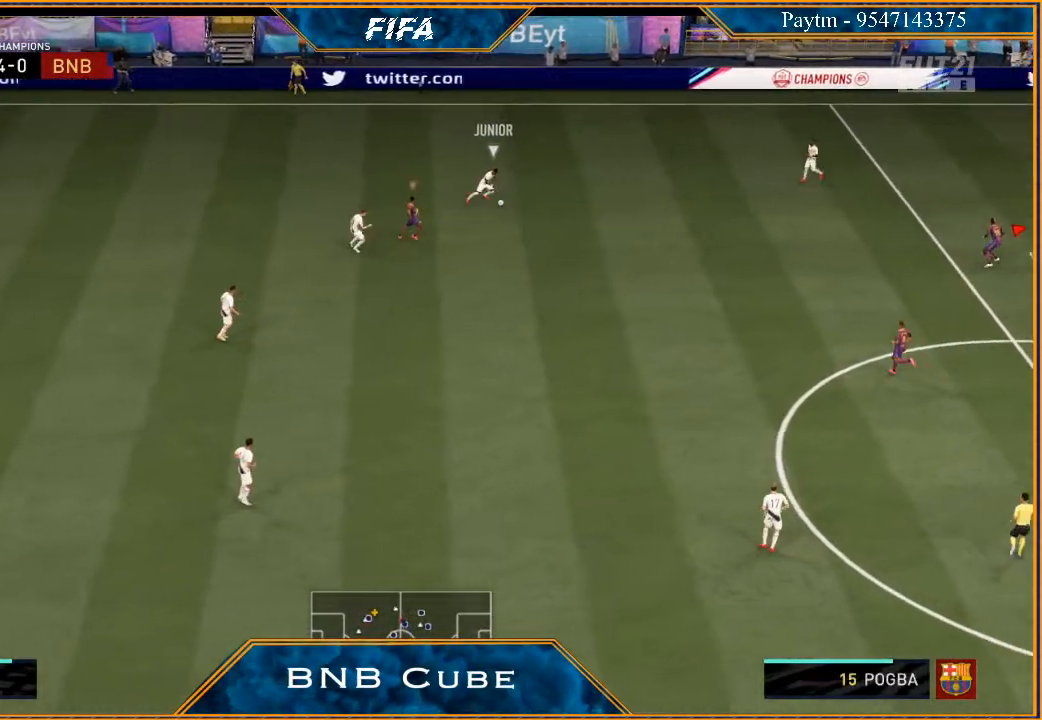
{"buttons": ["R2"], "left_stick": "up", "right_stick": "center", "events": [[167, "L2", "up"]]}
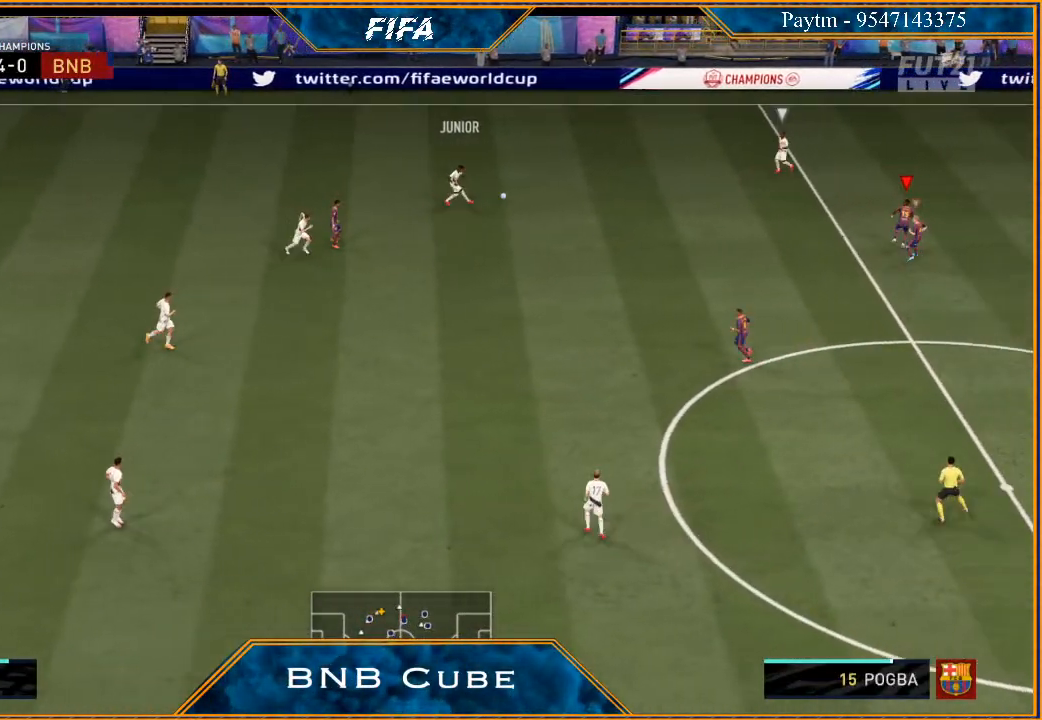
{"buttons": ["L2", "R2"], "left_stick": "up", "right_stick": "center", "events": [[33, "left_stick", "up-left"], [200, "L2", "down"], [467, "left_stick", "up"]]}
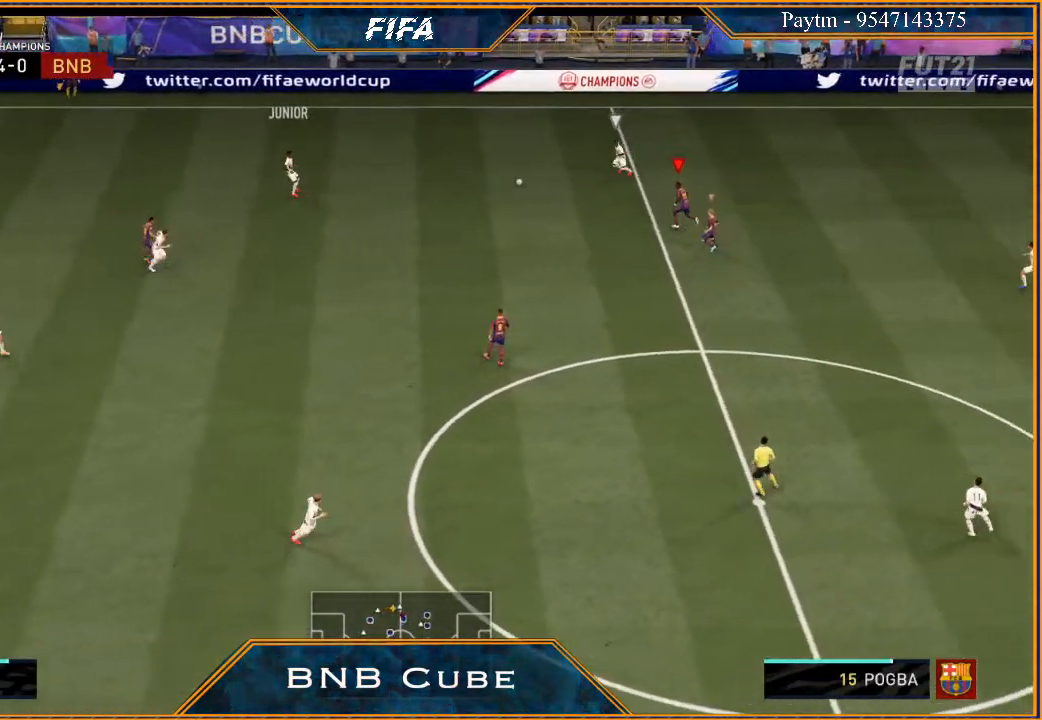
{"buttons": ["L2", "R2"], "left_stick": "up-left", "right_stick": "center", "events": [[200, "left_stick", "up-left"]]}
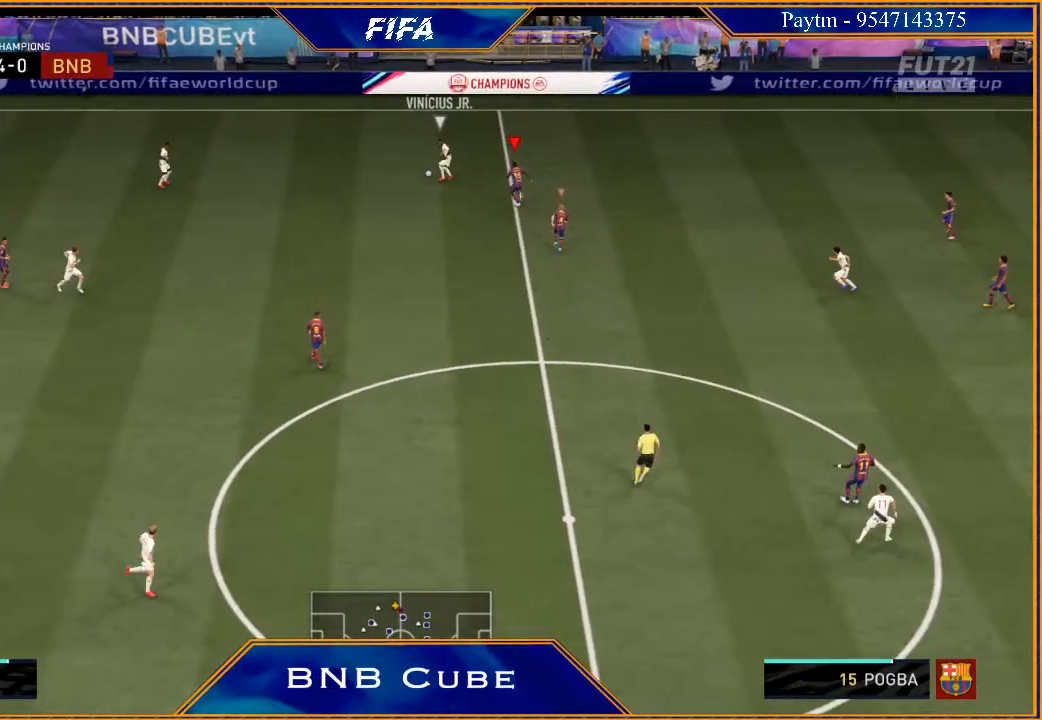
{"buttons": ["L2", "R2"], "left_stick": "left", "right_stick": "center", "events": [[333, "left_stick", "left"]]}
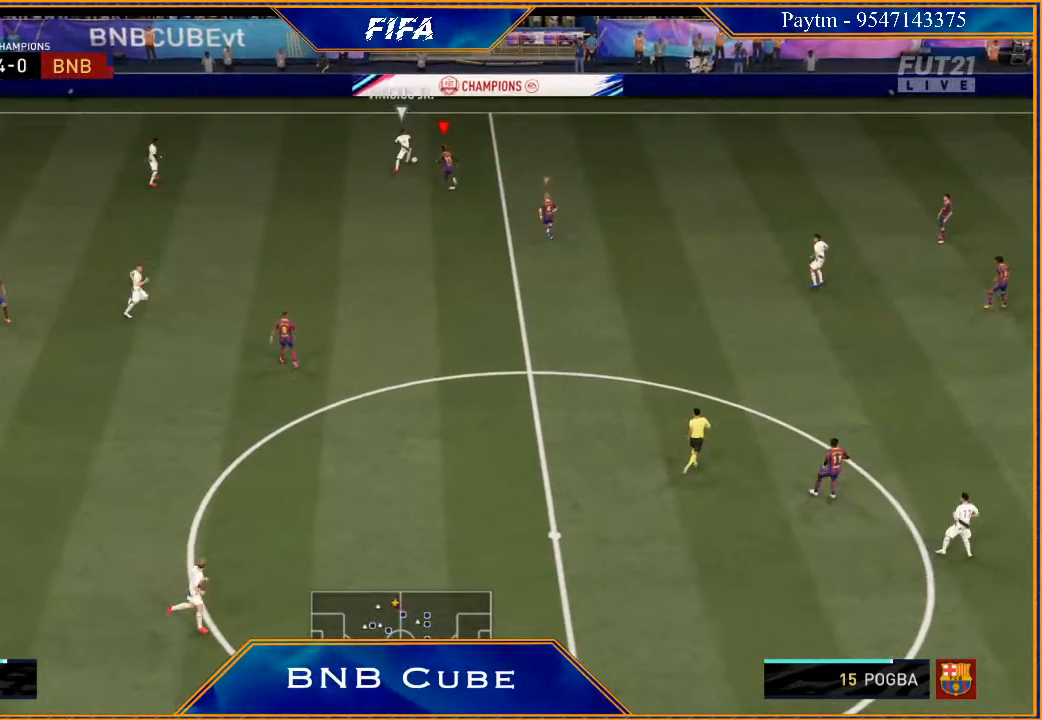
{"buttons": ["L2", "R2"], "left_stick": "up-right", "right_stick": "center", "events": [[200, "left_stick", "up"], [467, "left_stick", "up-right"]]}
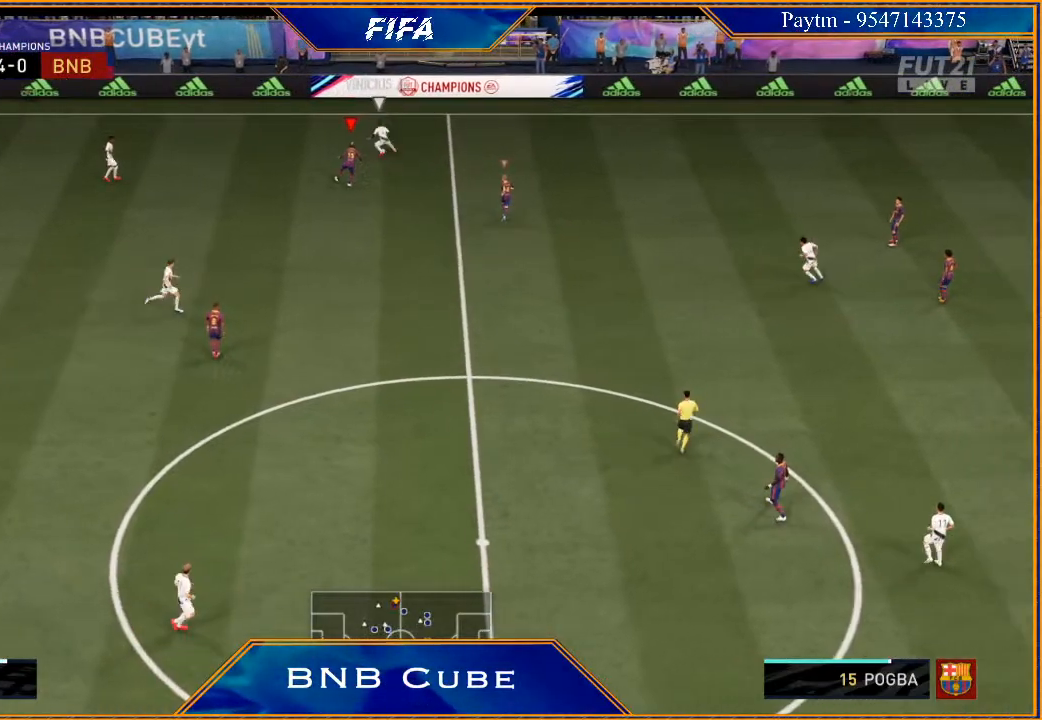
{"buttons": ["R2"], "left_stick": "down-right", "right_stick": "center", "events": [[33, "L2", "up"], [67, "L1", "down"], [67, "left_stick", "right"], [267, "L1", "up"], [333, "left_stick", "down-right"]]}
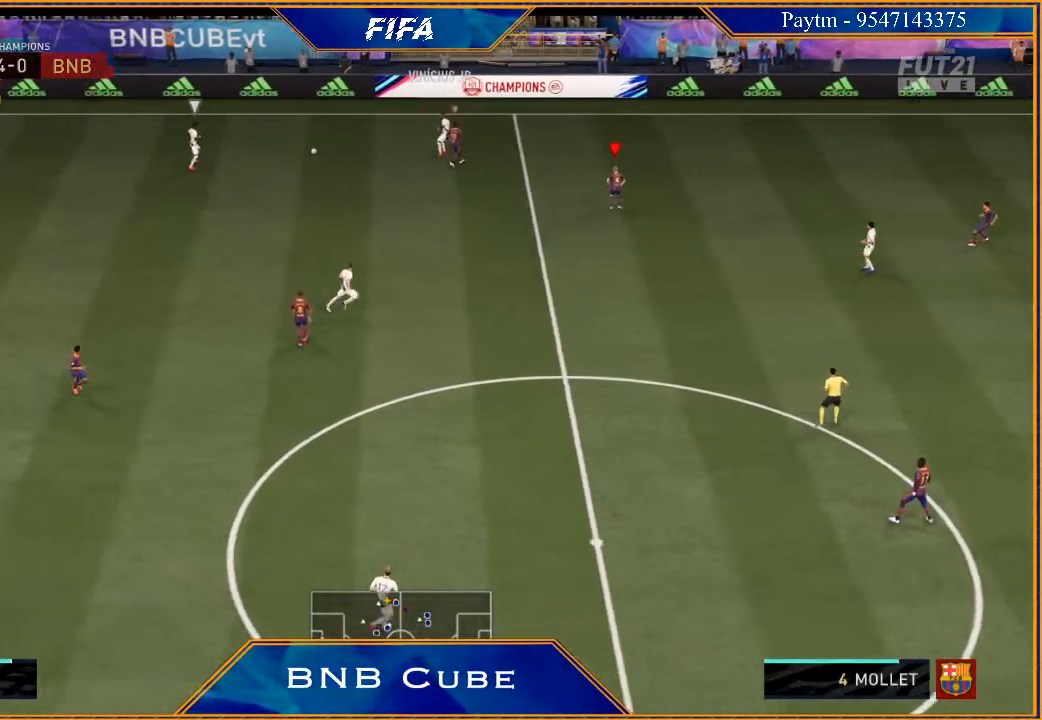
{"buttons": ["L1", "R2"], "left_stick": "down", "right_stick": "center", "events": [[33, "L2", "down"], [33, "left_stick", "down"], [333, "L2", "up"], [467, "L1", "down"]]}
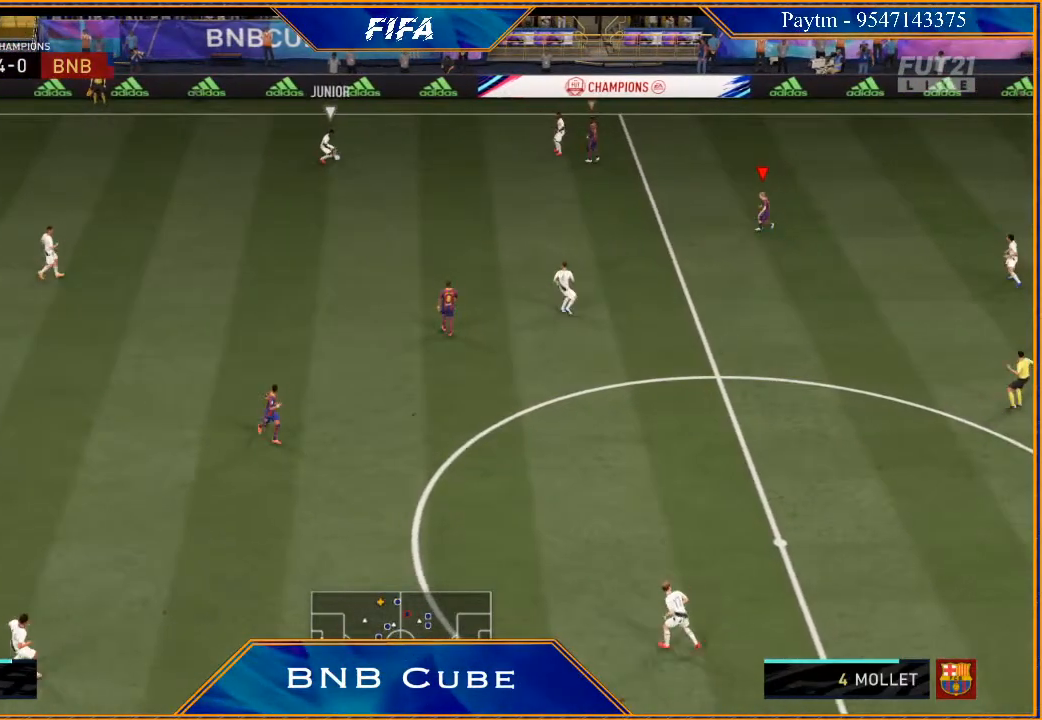
{"buttons": ["R2"], "left_stick": "down", "right_stick": "center", "events": [[167, "L1", "up"]]}
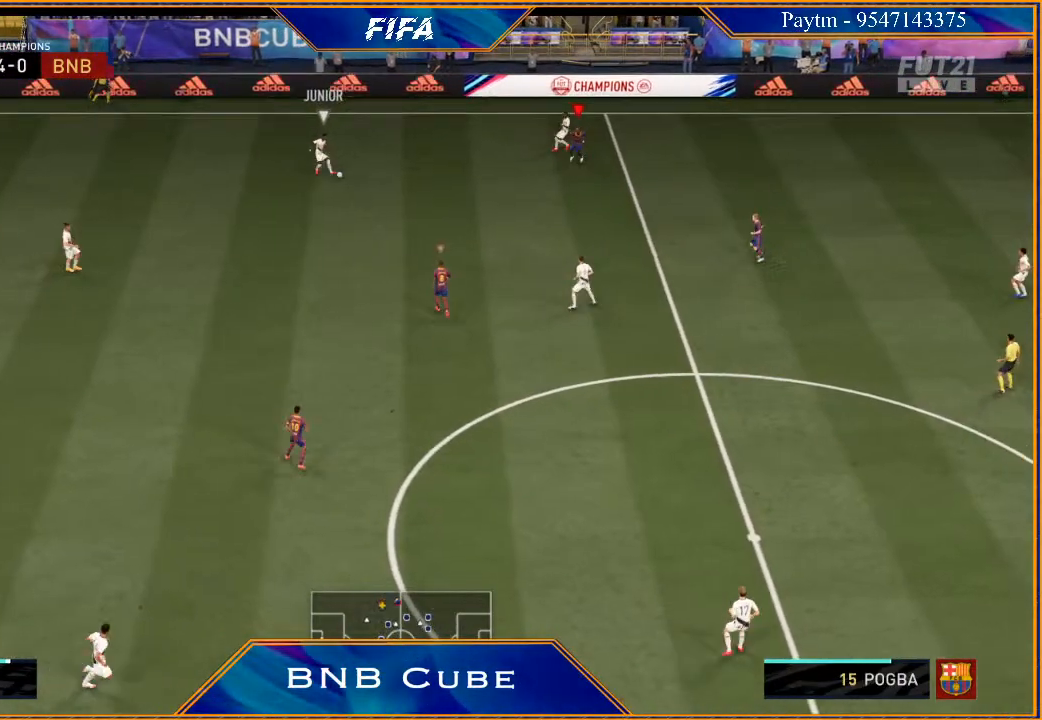
{"buttons": [], "left_stick": "down-right", "right_stick": "center", "events": [[333, "L1", "down"], [333, "left_stick", "down-right"], [500, "L1", "up"], [500, "R2", "up"]]}
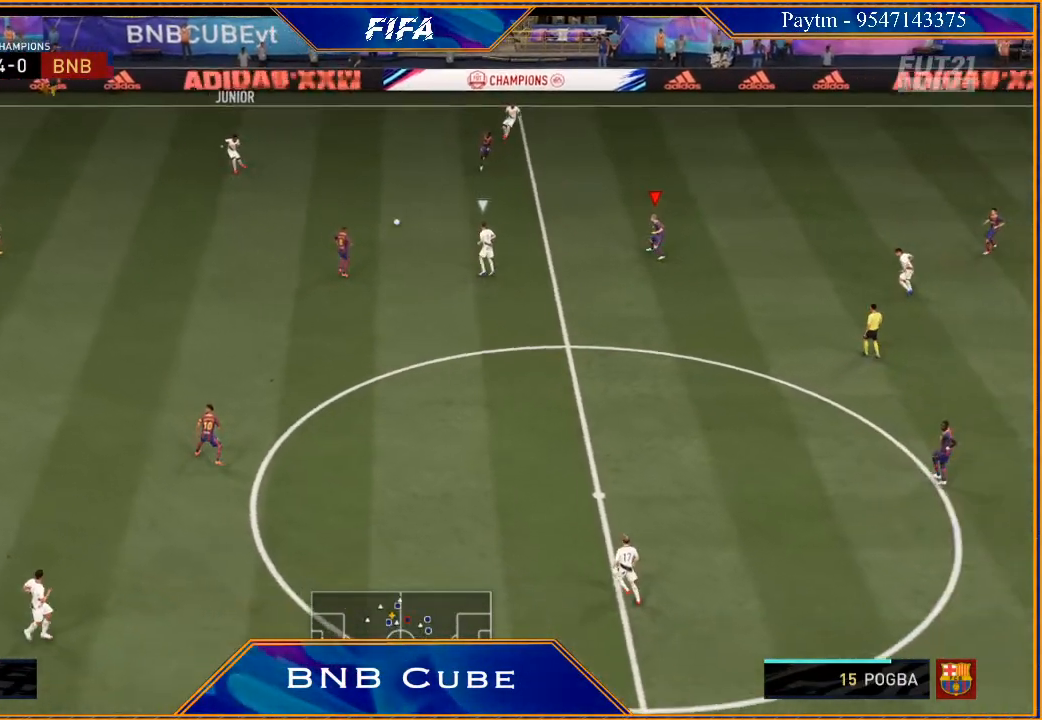
{"buttons": ["L2", "R2"], "left_stick": "left", "right_stick": "center", "events": [[33, "left_stick", "down"], [200, "left_stick", "down-left"], [233, "L2", "down"], [367, "R2", "down"], [433, "left_stick", "left"]]}
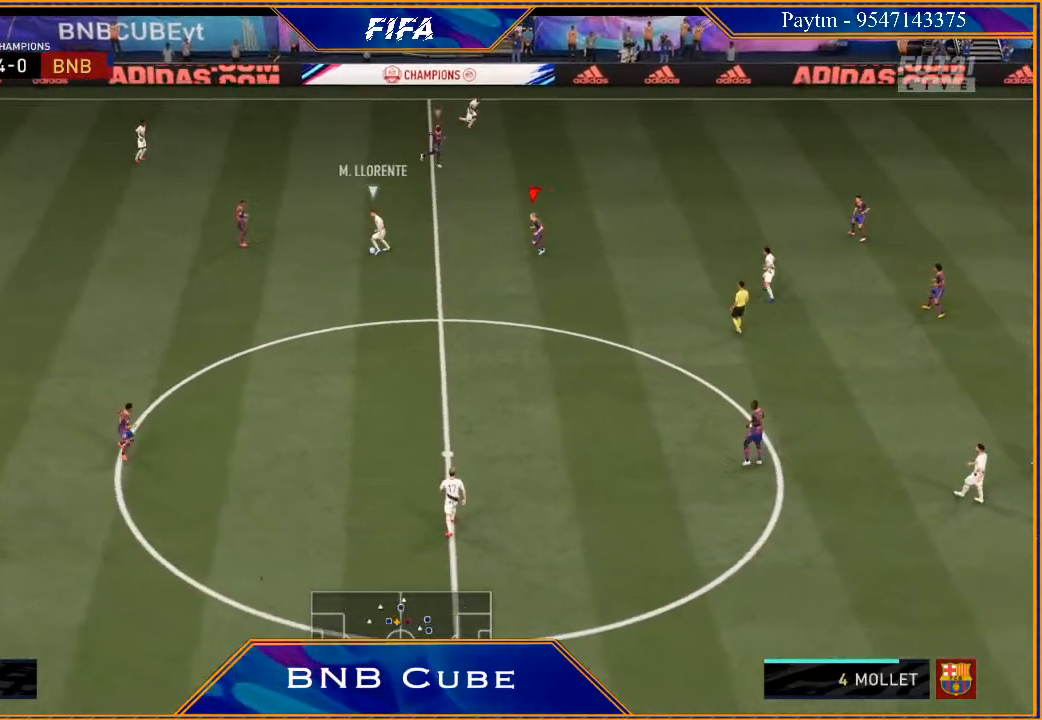
{"buttons": ["L2", "R2"], "left_stick": "down", "right_stick": "center", "events": [[267, "left_stick", "down-left"], [433, "left_stick", "down"]]}
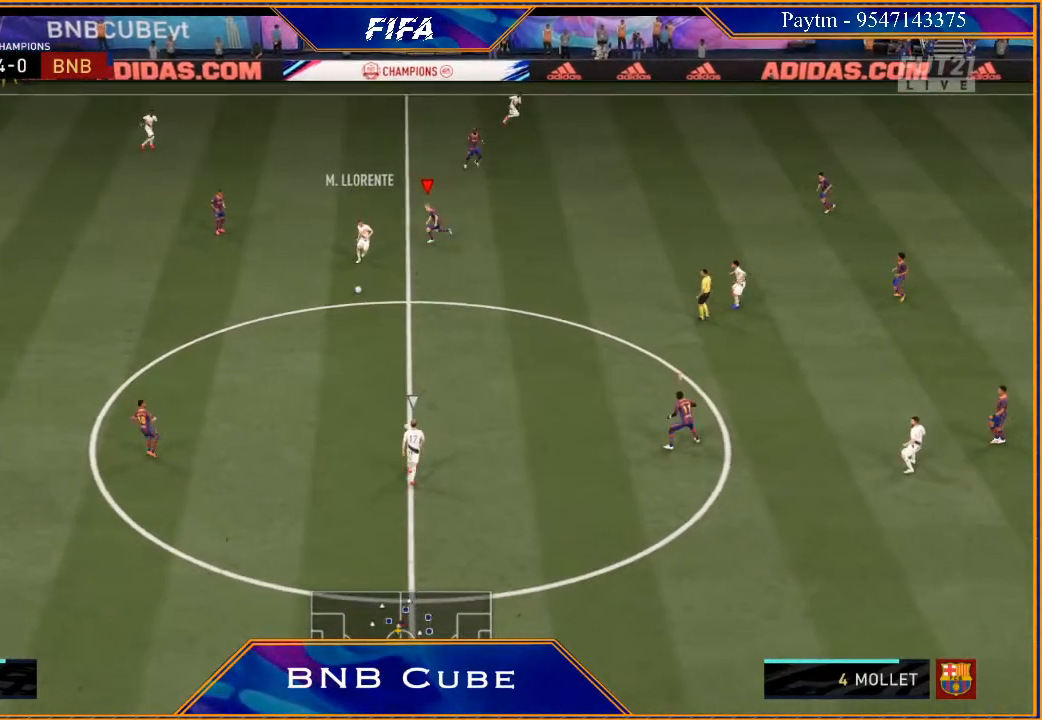
{"buttons": ["R2"], "left_stick": "up-right", "right_stick": "center", "events": [[67, "L2", "up"], [133, "L1", "down"], [167, "left_stick", "right"], [233, "left_stick", "up-right"], [367, "L1", "up"]]}
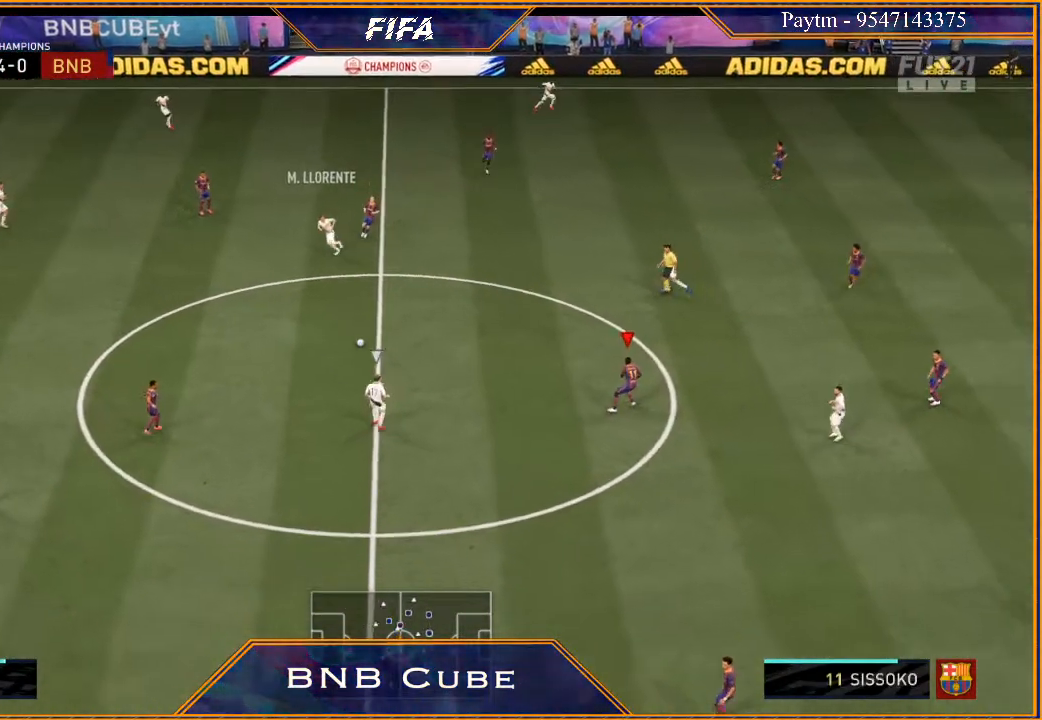
{"buttons": ["L2", "R2"], "left_stick": "up-left", "right_stick": "center", "events": [[100, "L2", "down"], [233, "left_stick", "up"], [433, "left_stick", "up-left"]]}
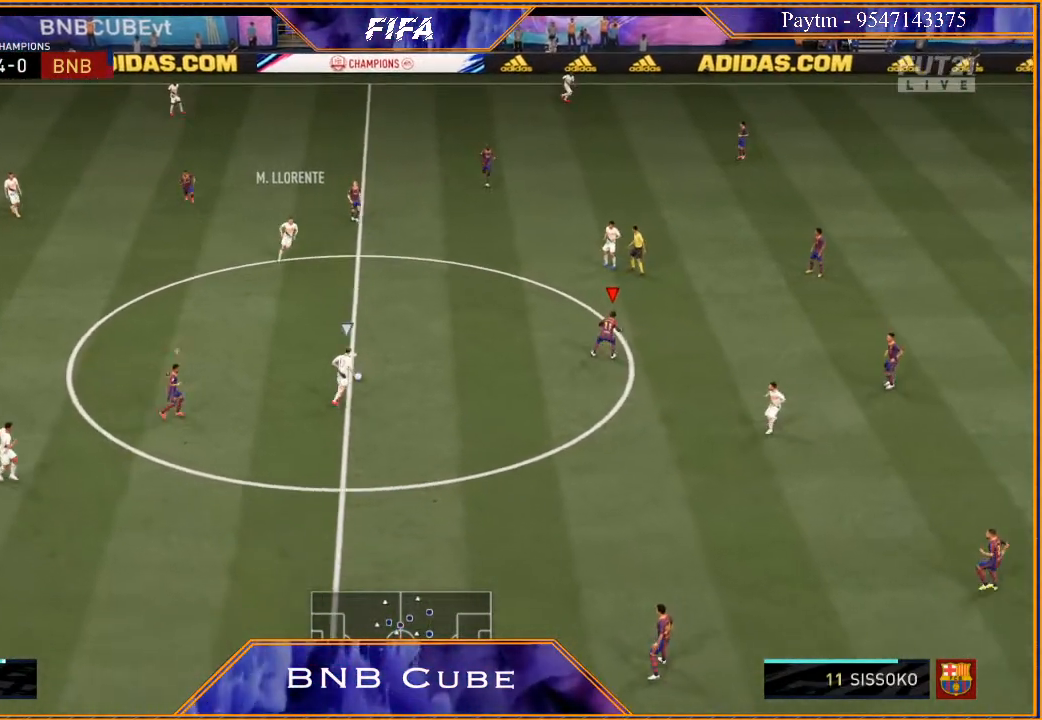
{"buttons": ["L2", "R2"], "left_stick": "down-left", "right_stick": "center", "events": [[67, "left_stick", "left"], [267, "left_stick", "down-left"]]}